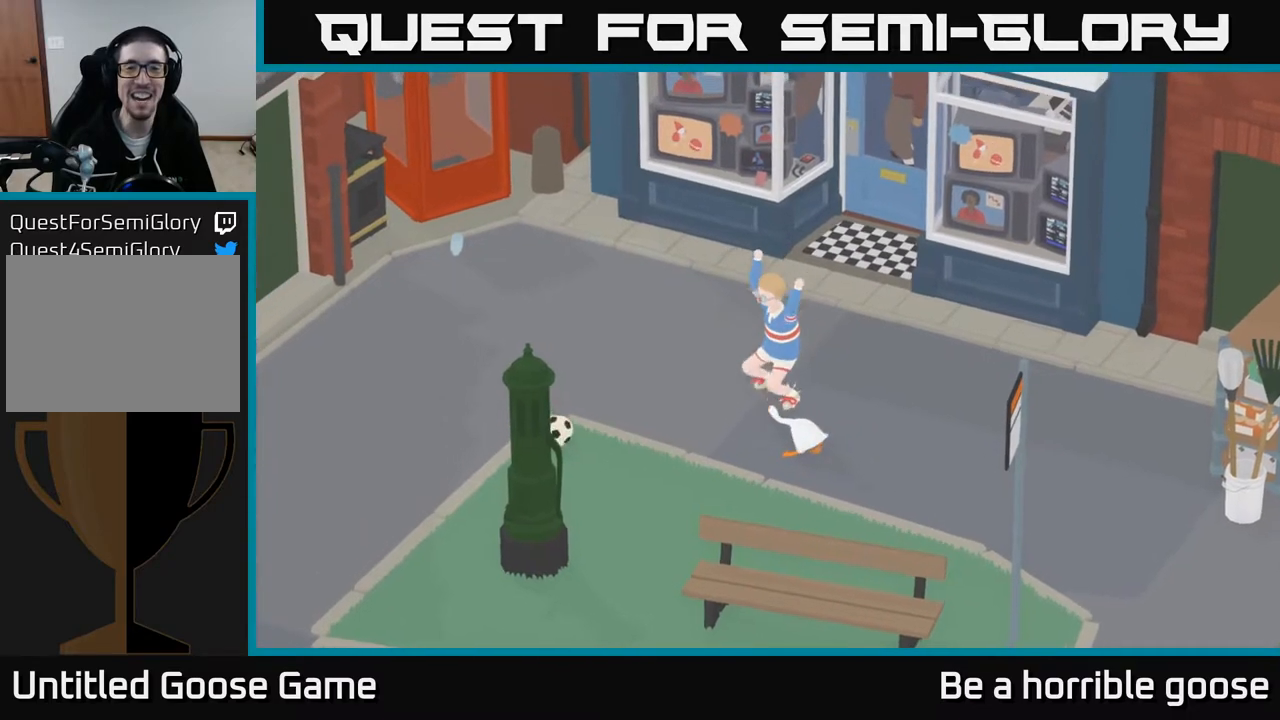
Gameplay with a controller (Xbox layout); each line is a JSON object with the inputs held at the frame after it. "events" lists button and stick changes between this image and that frame as [ms after this image, input, new state], when the widget could be followed in between.
{"buttons": ["A"], "left_stick": "left", "right_stick": "center", "events": [[100, "left_stick", "left"], [333, "A", "down"]]}
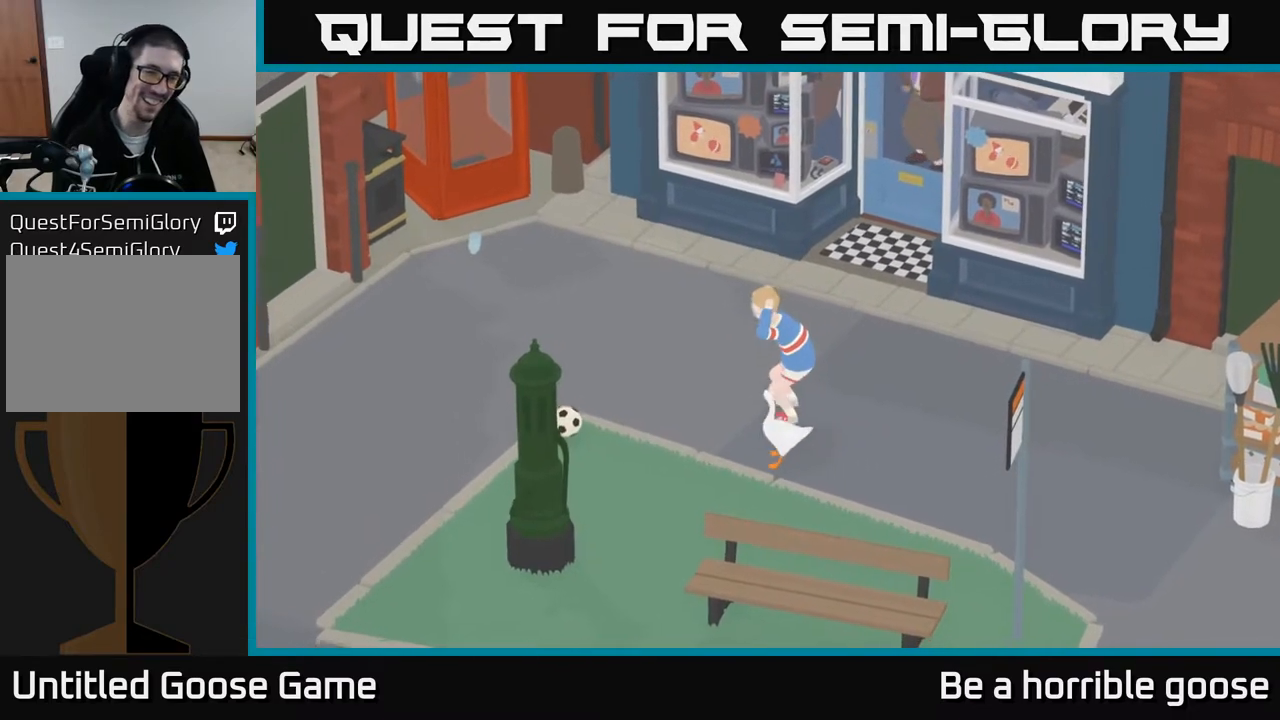
{"buttons": ["A"], "left_stick": "up", "right_stick": "center", "events": [[183, "left_stick", "up-left"], [450, "left_stick", "up"]]}
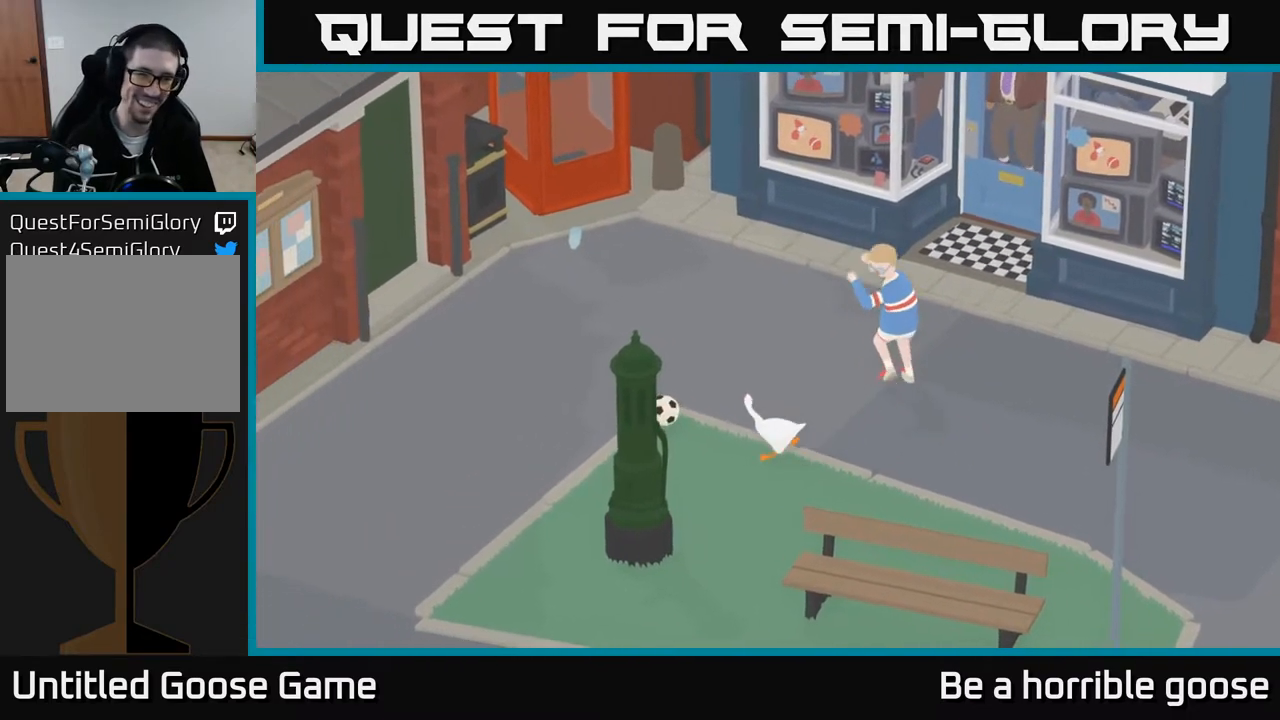
{"buttons": [], "left_stick": "right", "right_stick": "center", "events": [[33, "A", "up"], [100, "left_stick", "left"], [183, "left_stick", "down"], [267, "left_stick", "center"], [450, "left_stick", "right"]]}
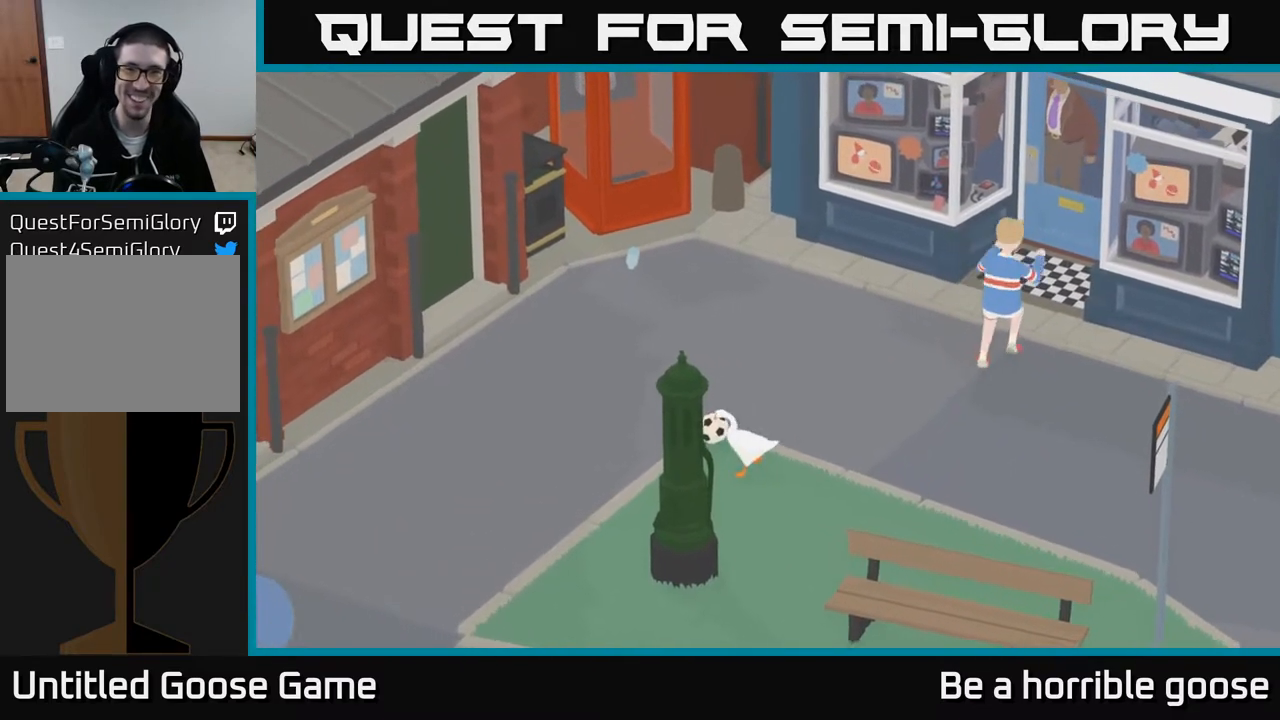
{"buttons": [], "left_stick": "right", "right_stick": "center", "events": []}
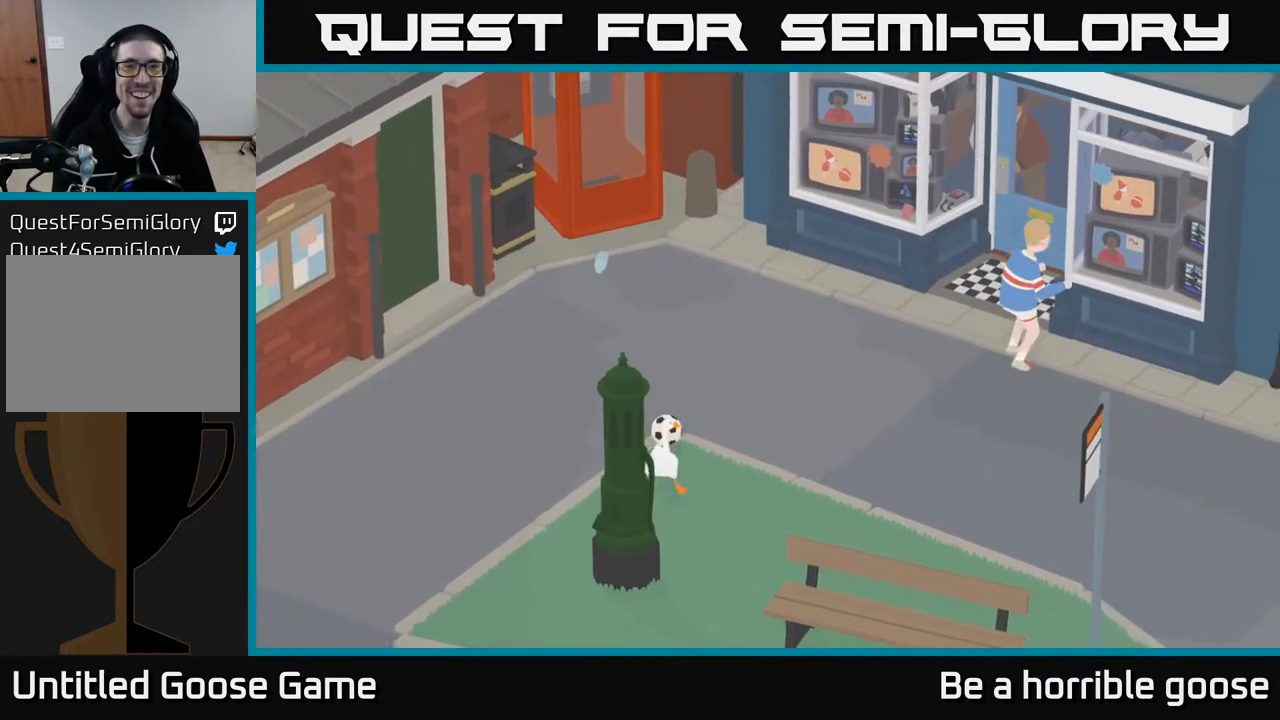
{"buttons": ["A"], "left_stick": "up", "right_stick": "center", "events": [[267, "left_stick", "up-right"], [350, "A", "down"], [467, "left_stick", "up"]]}
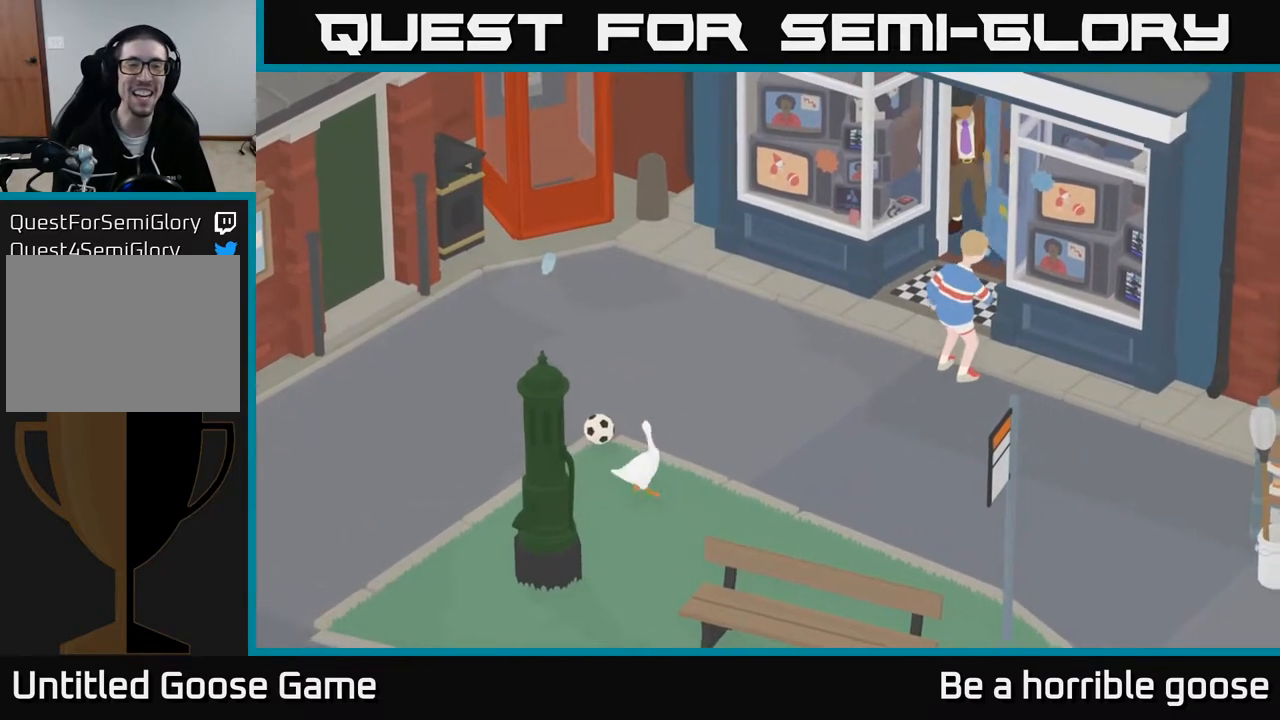
{"buttons": ["A"], "left_stick": "up-left", "right_stick": "center", "events": [[350, "left_stick", "up-left"]]}
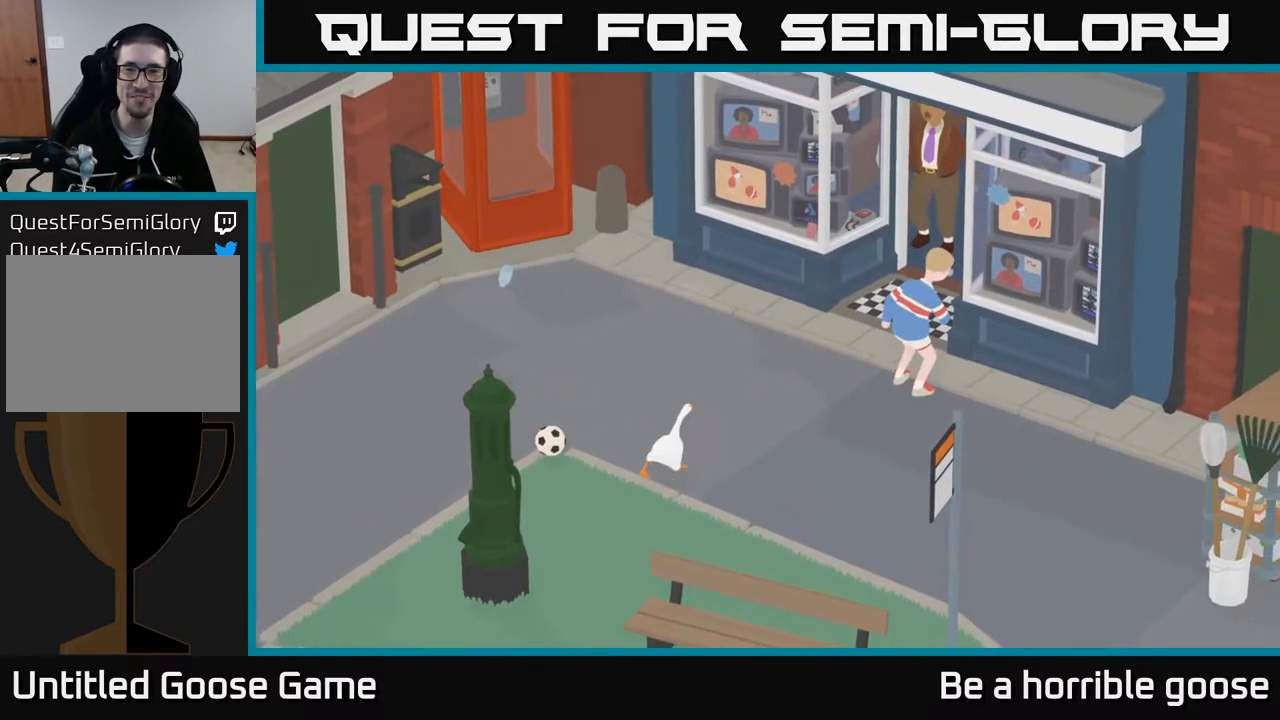
{"buttons": ["A"], "left_stick": "up-left", "right_stick": "center", "events": []}
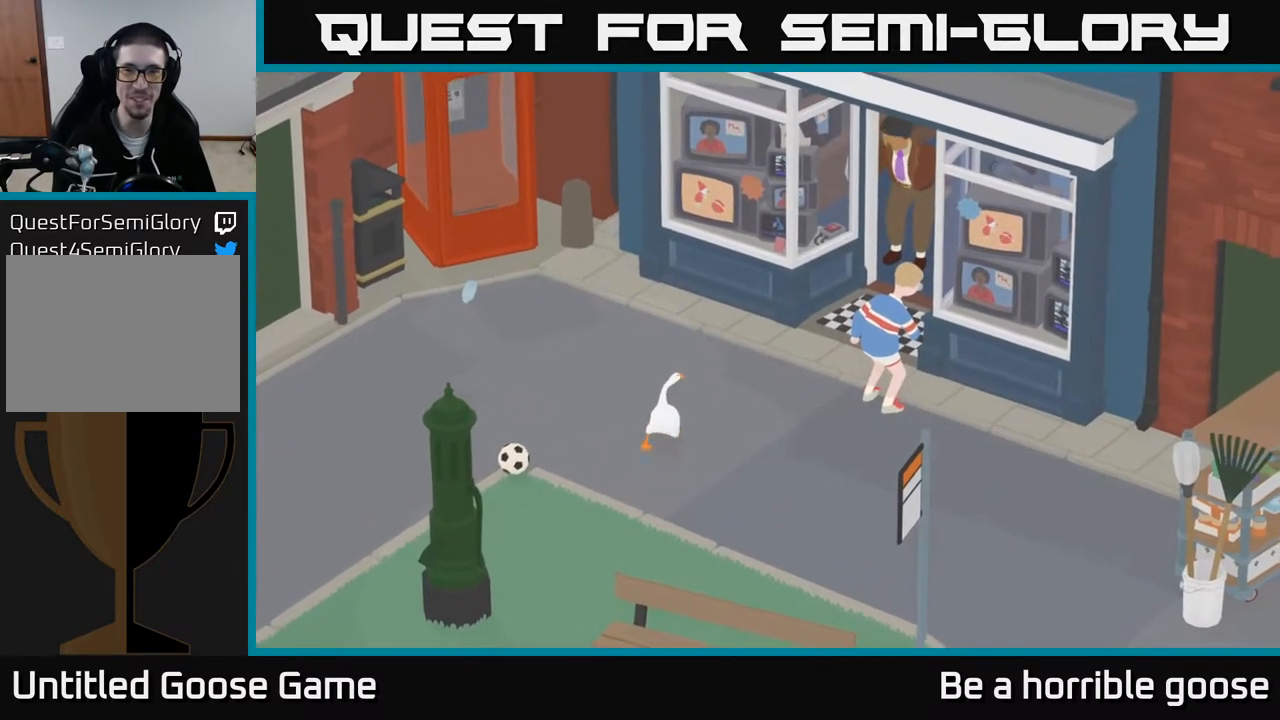
{"buttons": ["A"], "left_stick": "up-left", "right_stick": "center", "events": []}
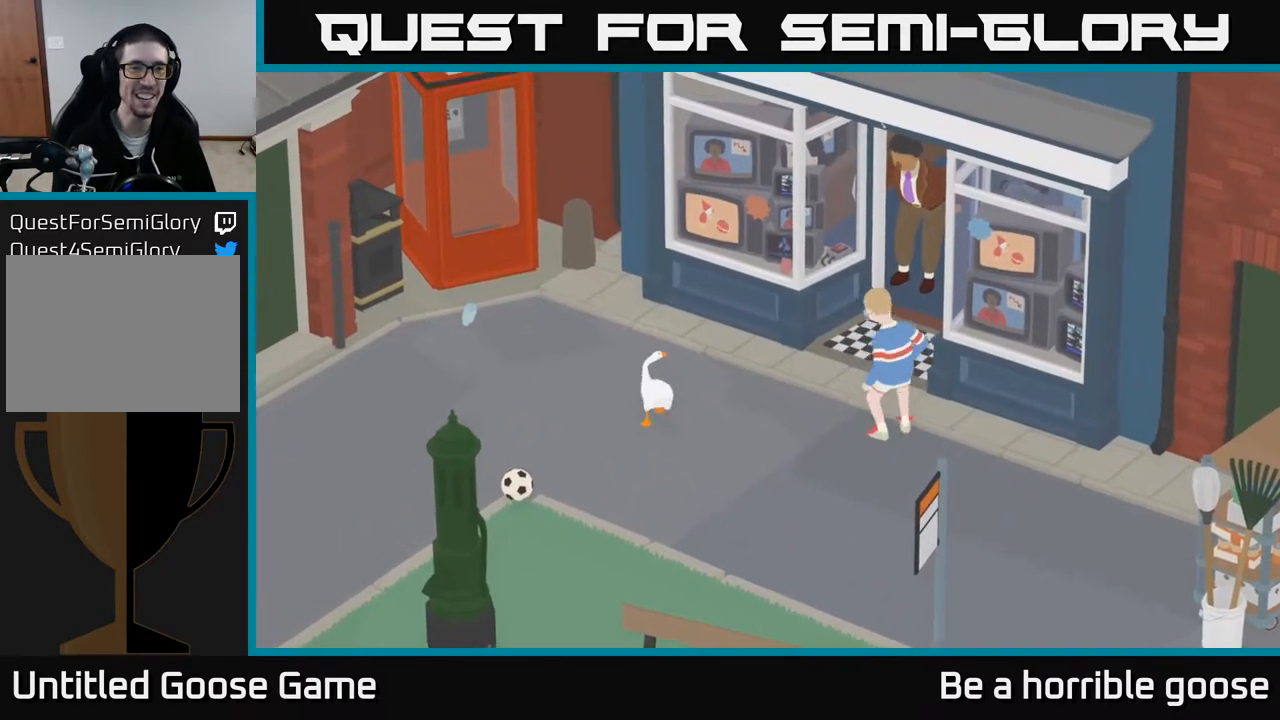
{"buttons": ["A"], "left_stick": "up", "right_stick": "center", "events": [[500, "left_stick", "up"]]}
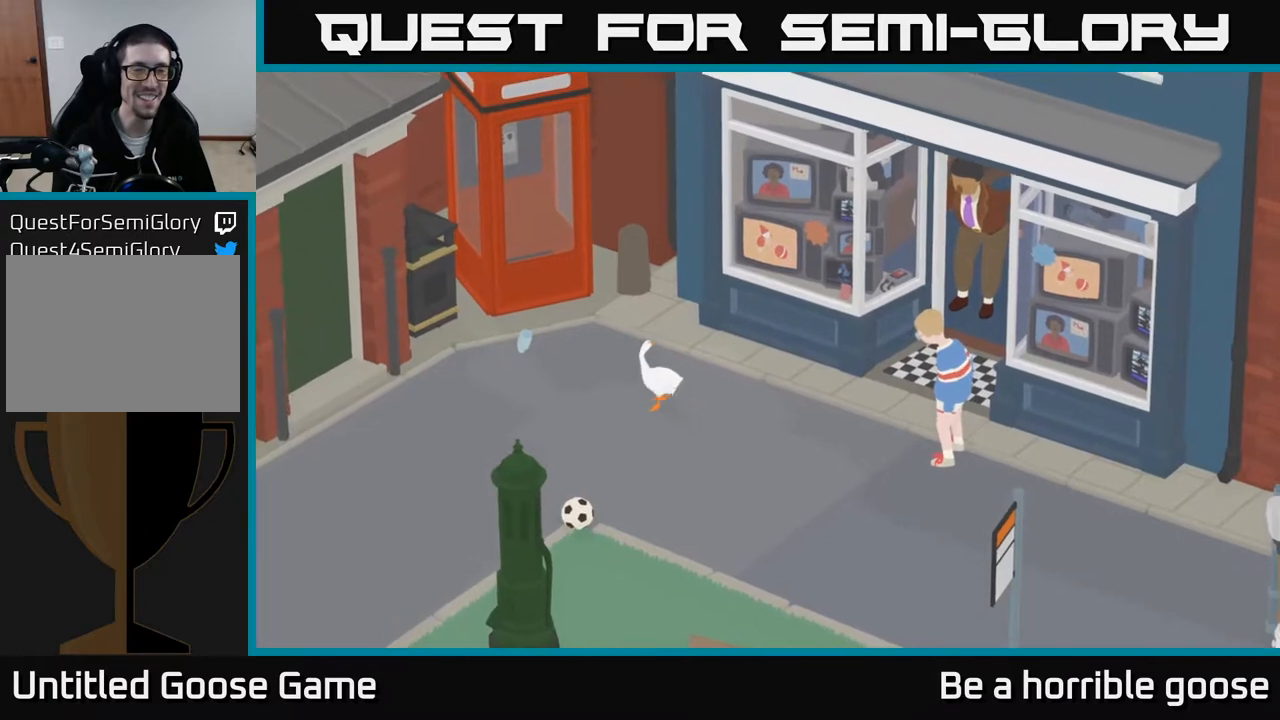
{"buttons": [], "left_stick": "center", "right_stick": "center", "events": [[117, "A", "up"], [167, "left_stick", "center"], [283, "SELECT", "down"], [450, "SELECT", "up"]]}
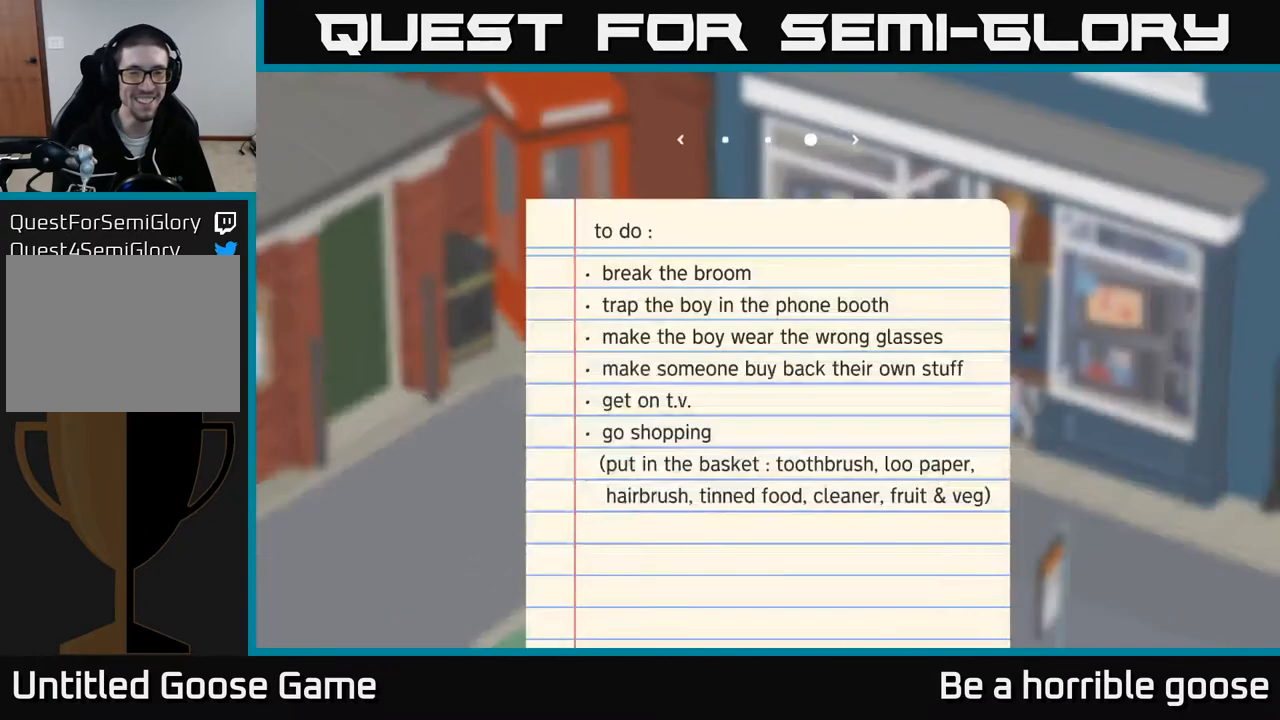
{"buttons": [], "left_stick": "center", "right_stick": "center", "events": []}
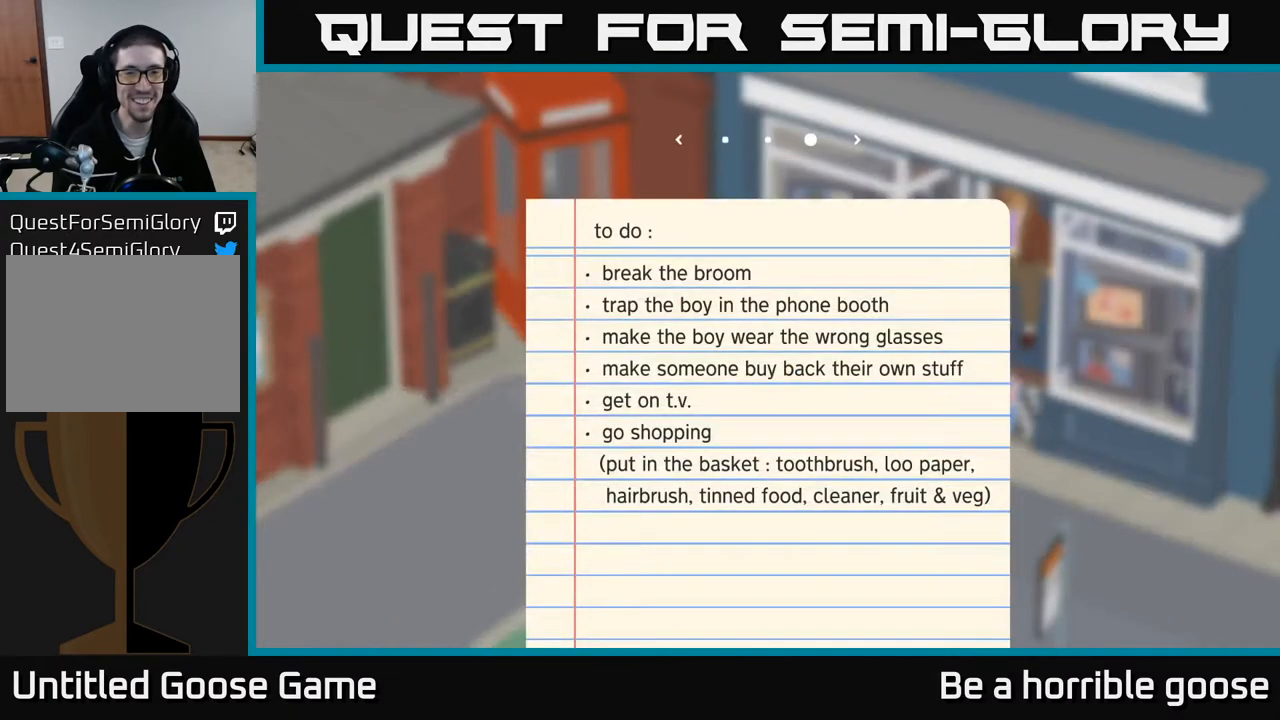
{"buttons": [], "left_stick": "center", "right_stick": "center", "events": []}
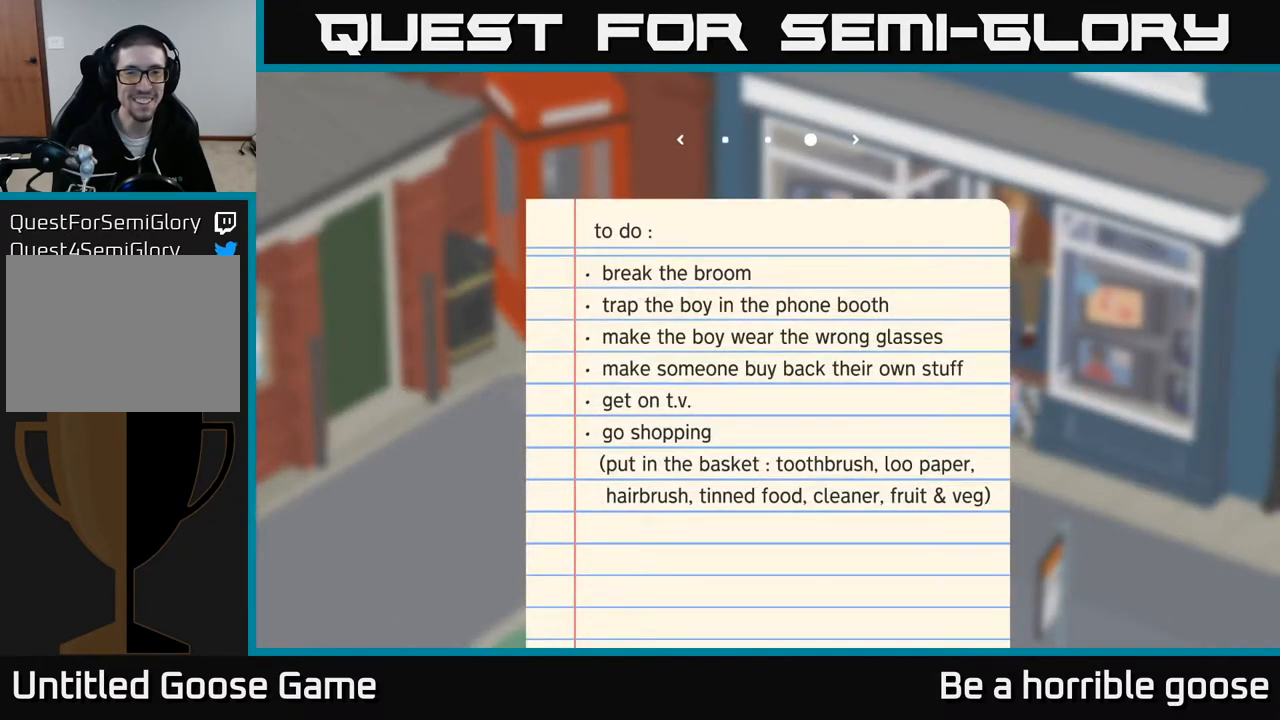
{"buttons": [], "left_stick": "center", "right_stick": "center", "events": []}
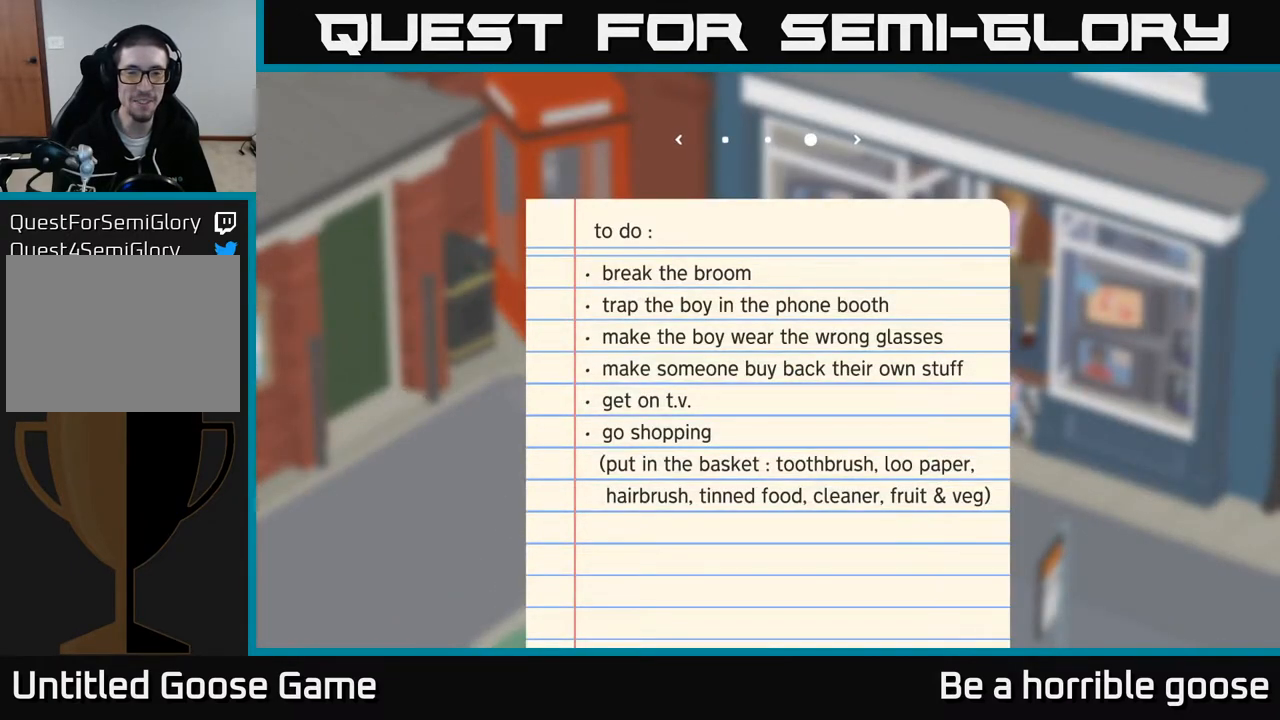
{"buttons": [], "left_stick": "center", "right_stick": "center", "events": []}
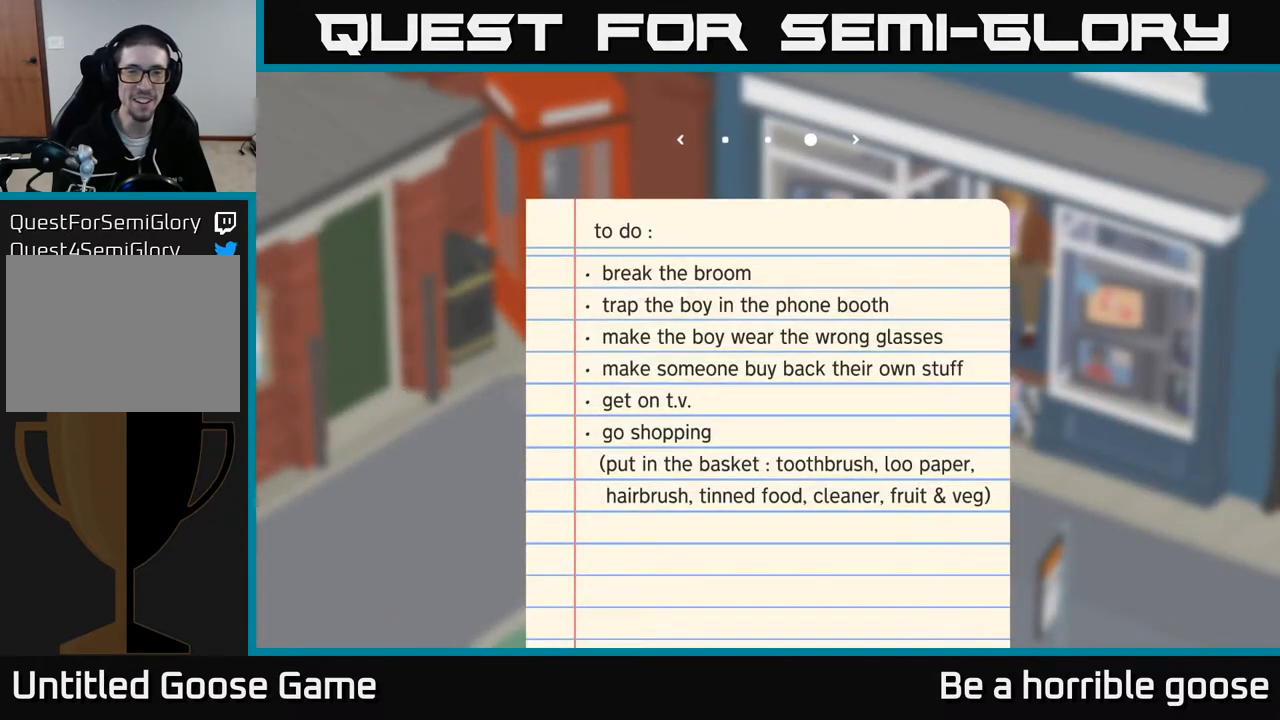
{"buttons": [], "left_stick": "center", "right_stick": "center", "events": []}
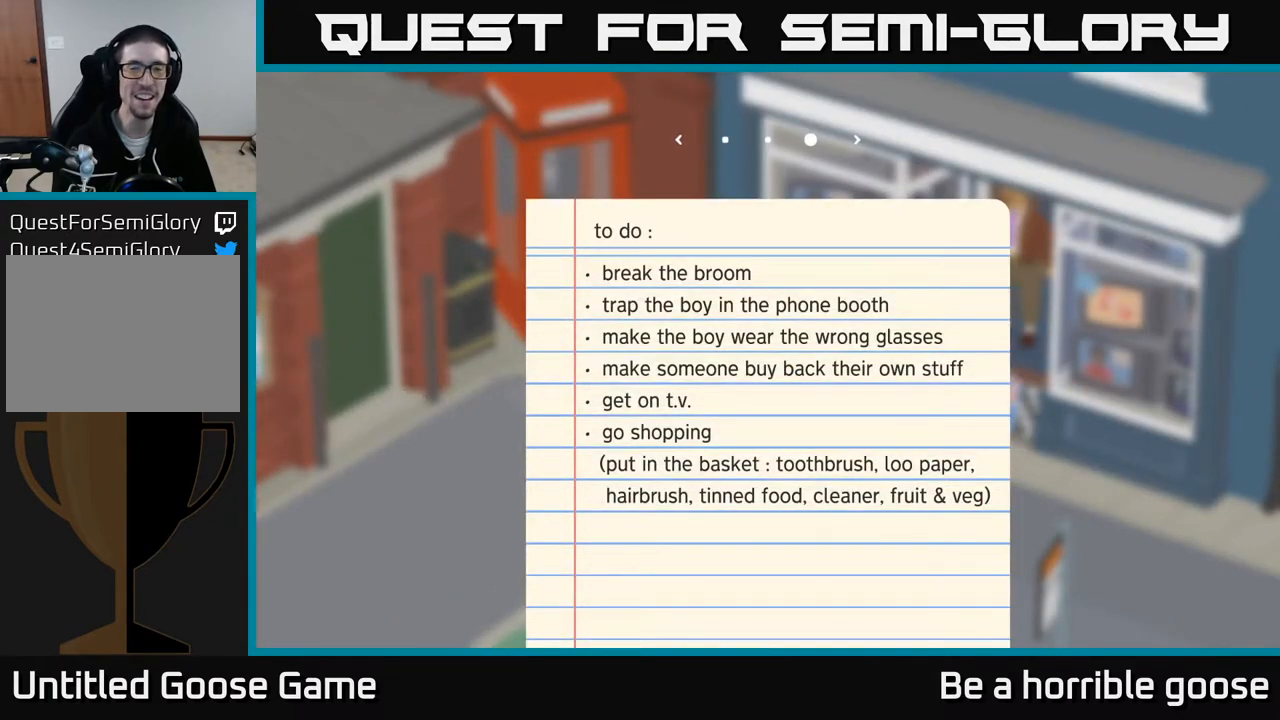
{"buttons": [], "left_stick": "center", "right_stick": "center", "events": []}
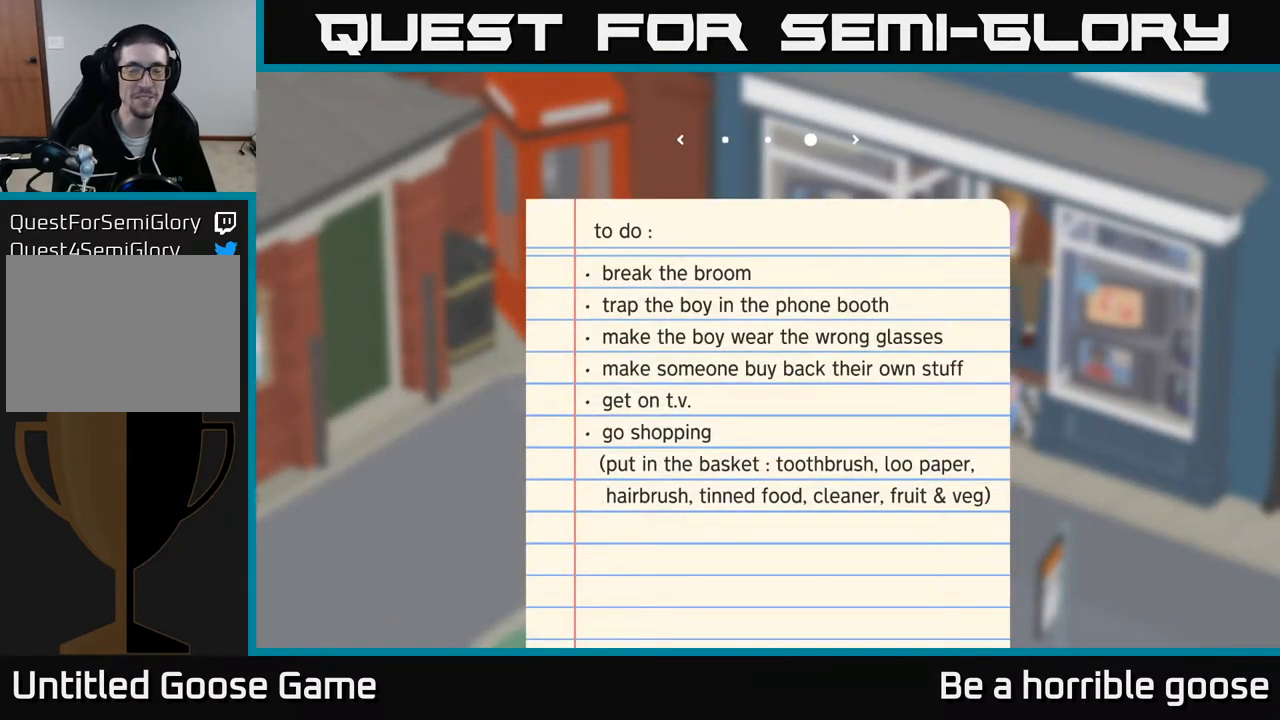
{"buttons": [], "left_stick": "center", "right_stick": "center", "events": []}
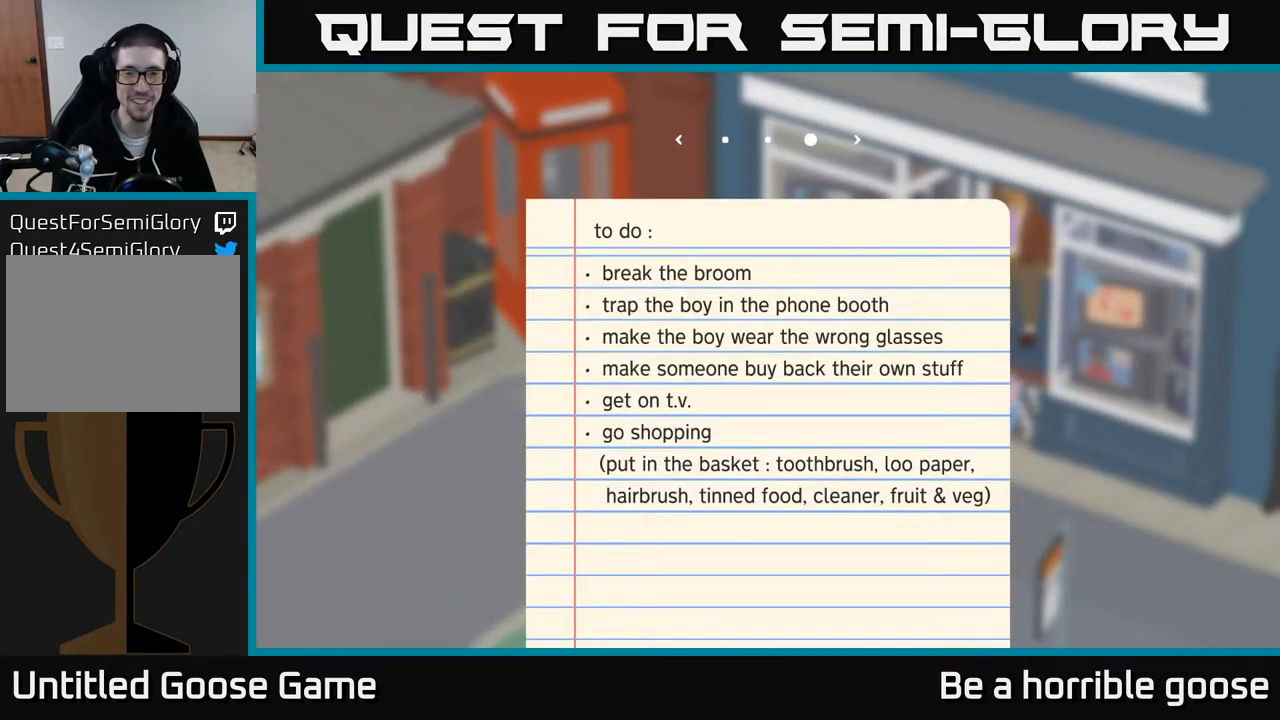
{"buttons": [], "left_stick": "center", "right_stick": "center", "events": []}
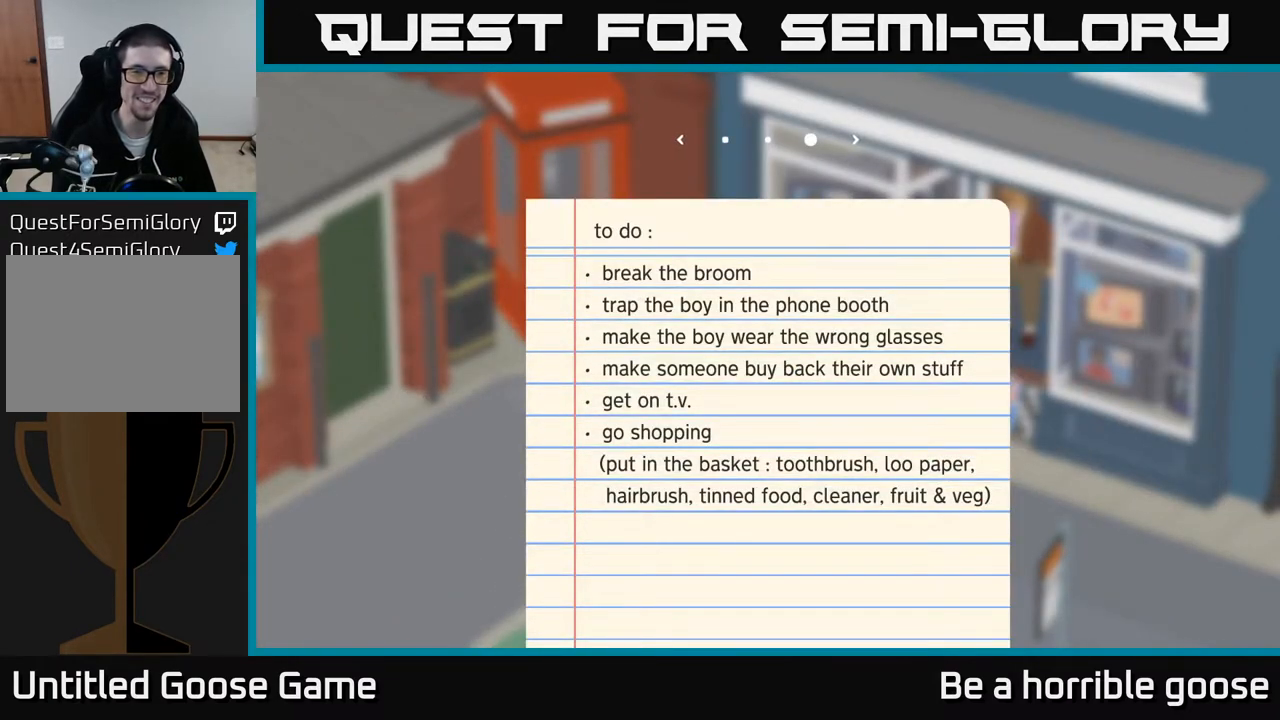
{"buttons": [], "left_stick": "center", "right_stick": "center", "events": [[383, "SELECT", "down"], [483, "SELECT", "up"]]}
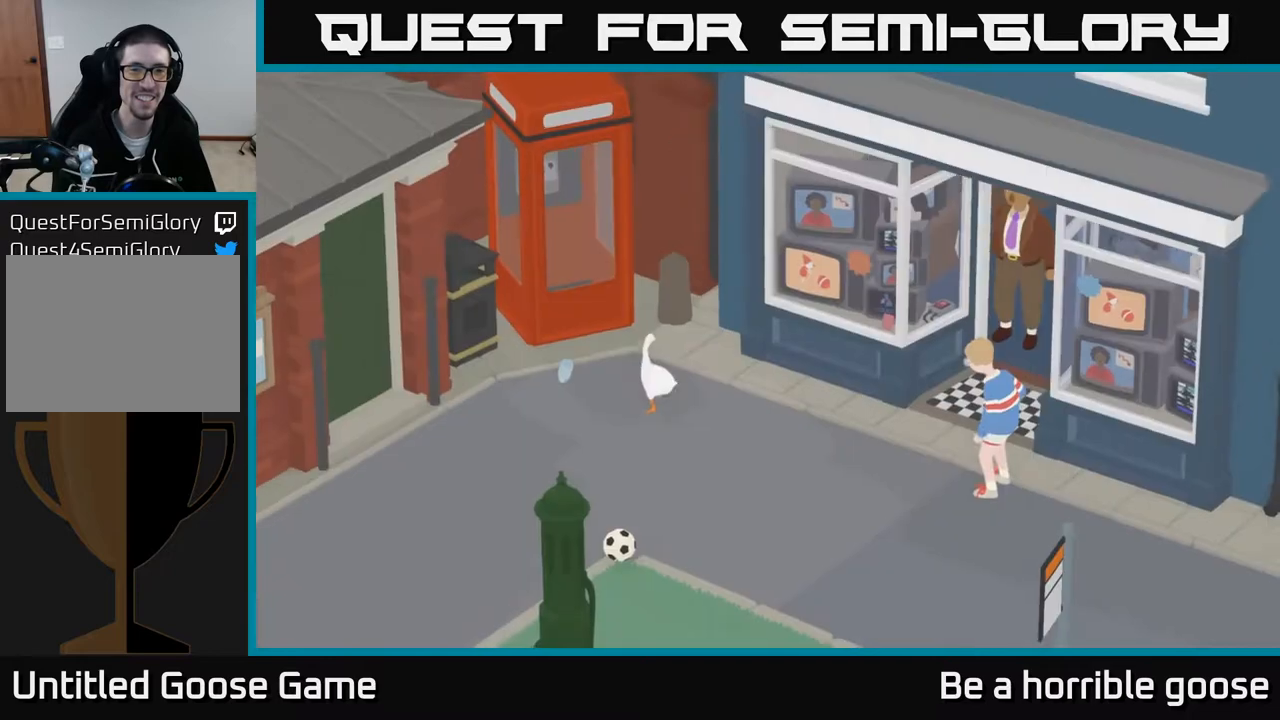
{"buttons": [], "left_stick": "center", "right_stick": "center", "events": []}
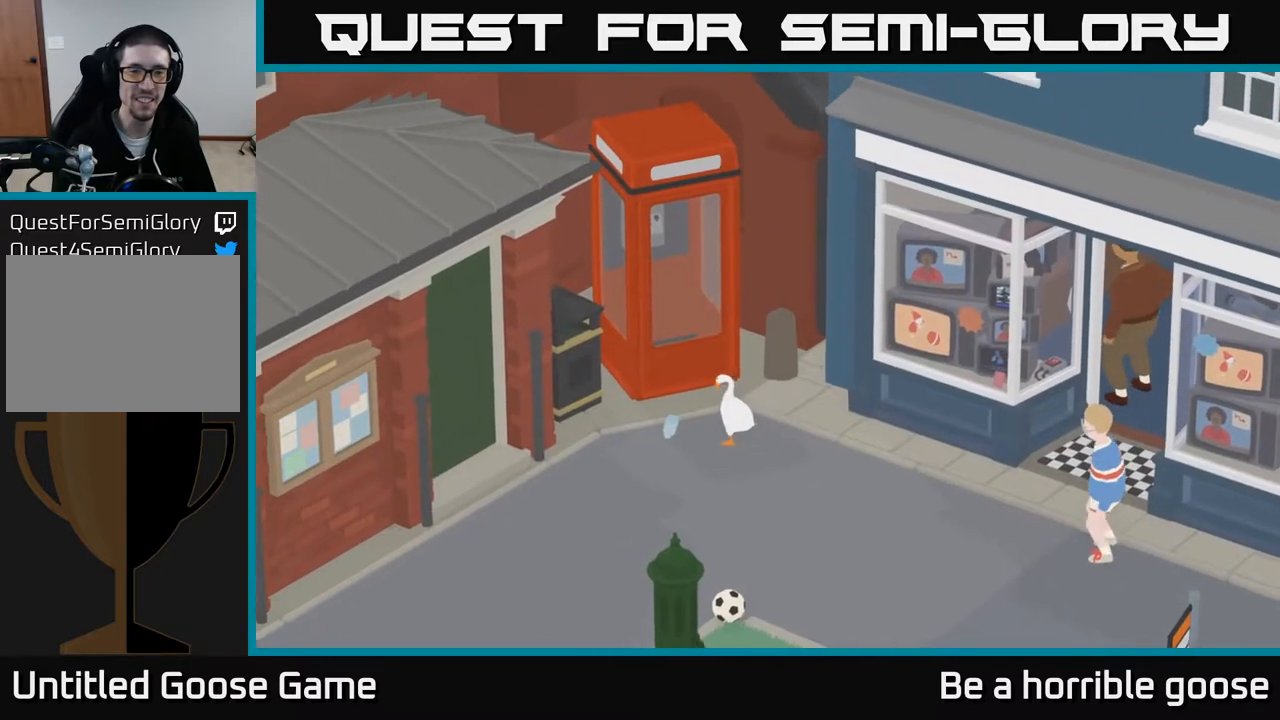
{"buttons": ["L2"], "left_stick": "center", "right_stick": "center", "events": [[467, "L2", "down"]]}
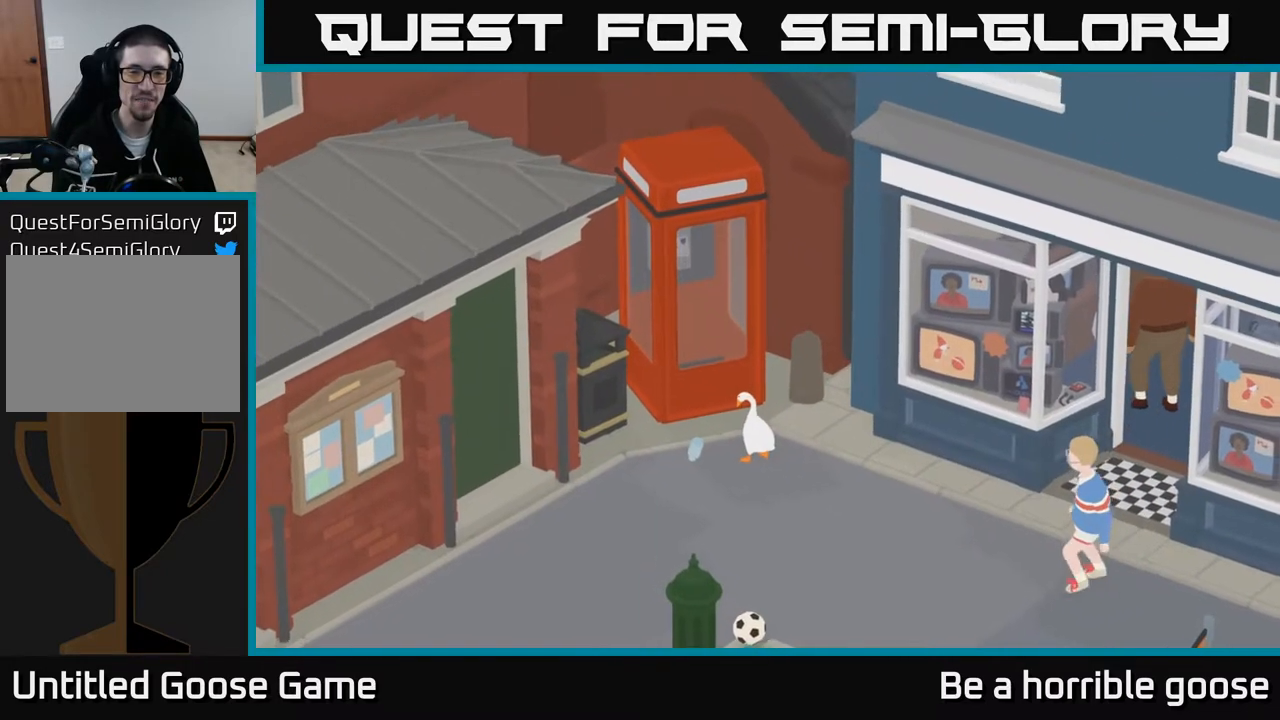
{"buttons": ["L2"], "left_stick": "center", "right_stick": "center", "events": [[133, "B", "down"], [283, "B", "up"]]}
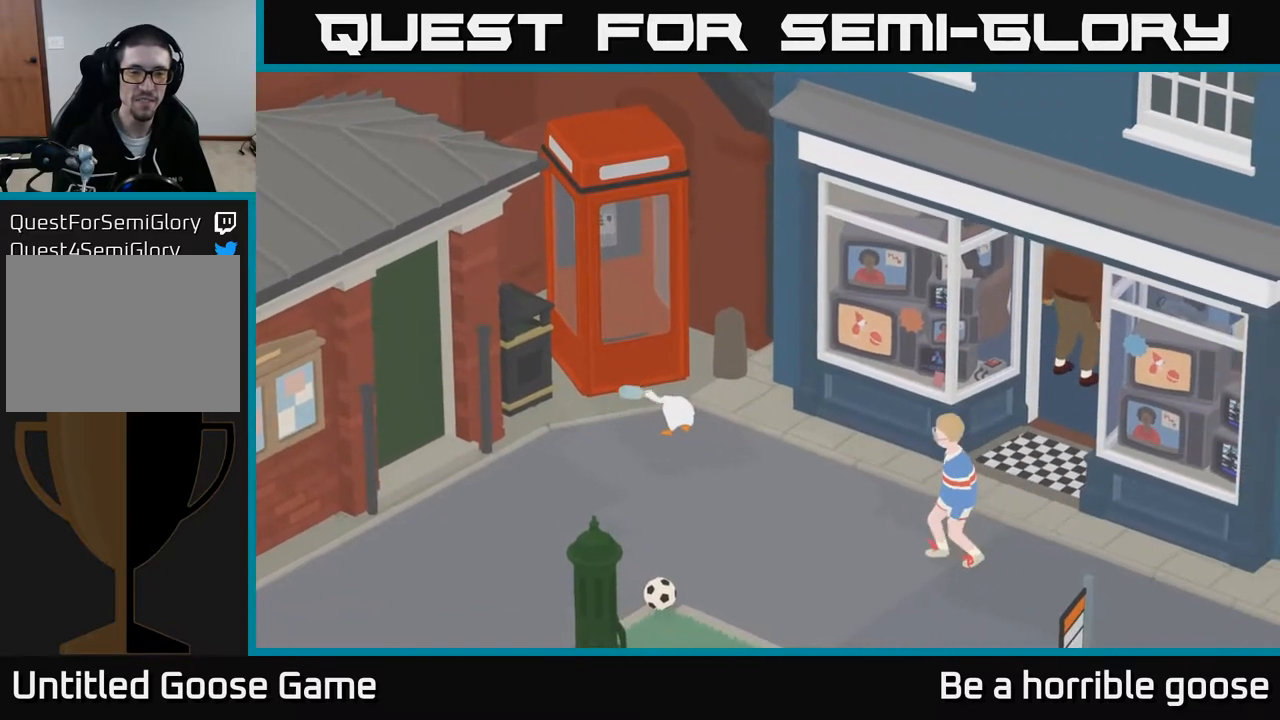
{"buttons": [], "left_stick": "down-right", "right_stick": "center", "events": [[50, "L2", "up"], [283, "left_stick", "down-right"]]}
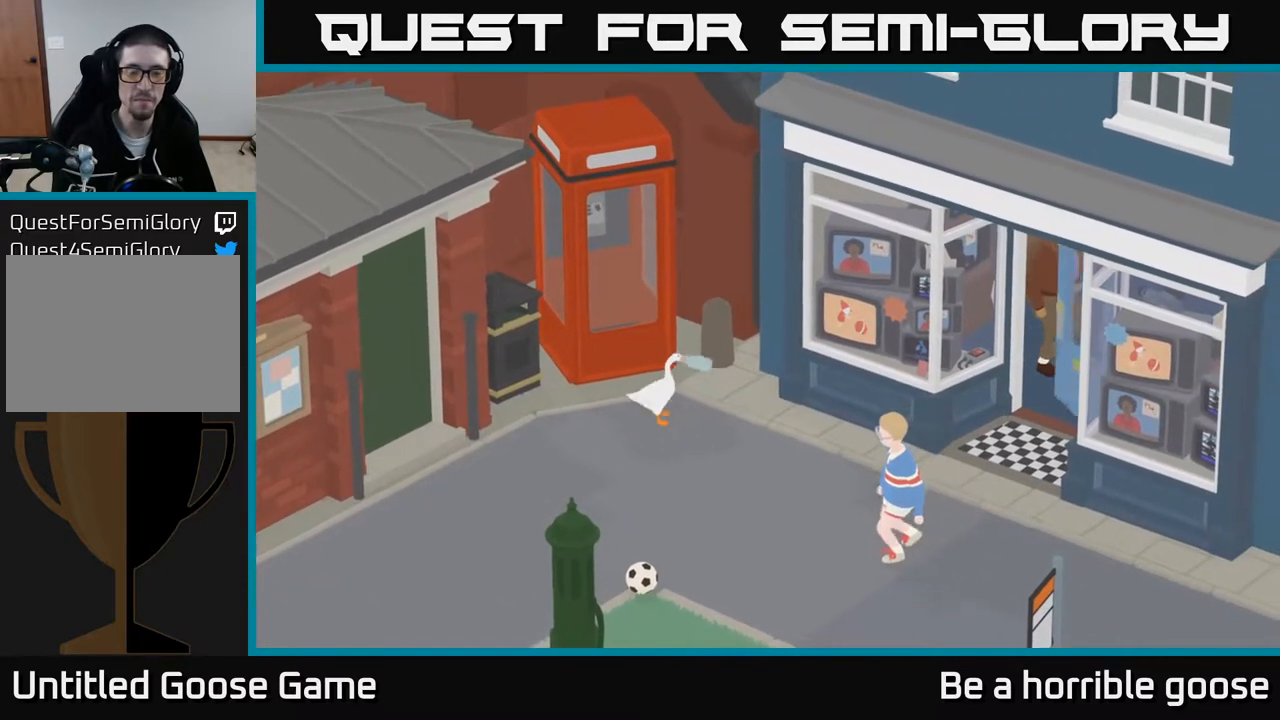
{"buttons": [], "left_stick": "down-right", "right_stick": "center", "events": []}
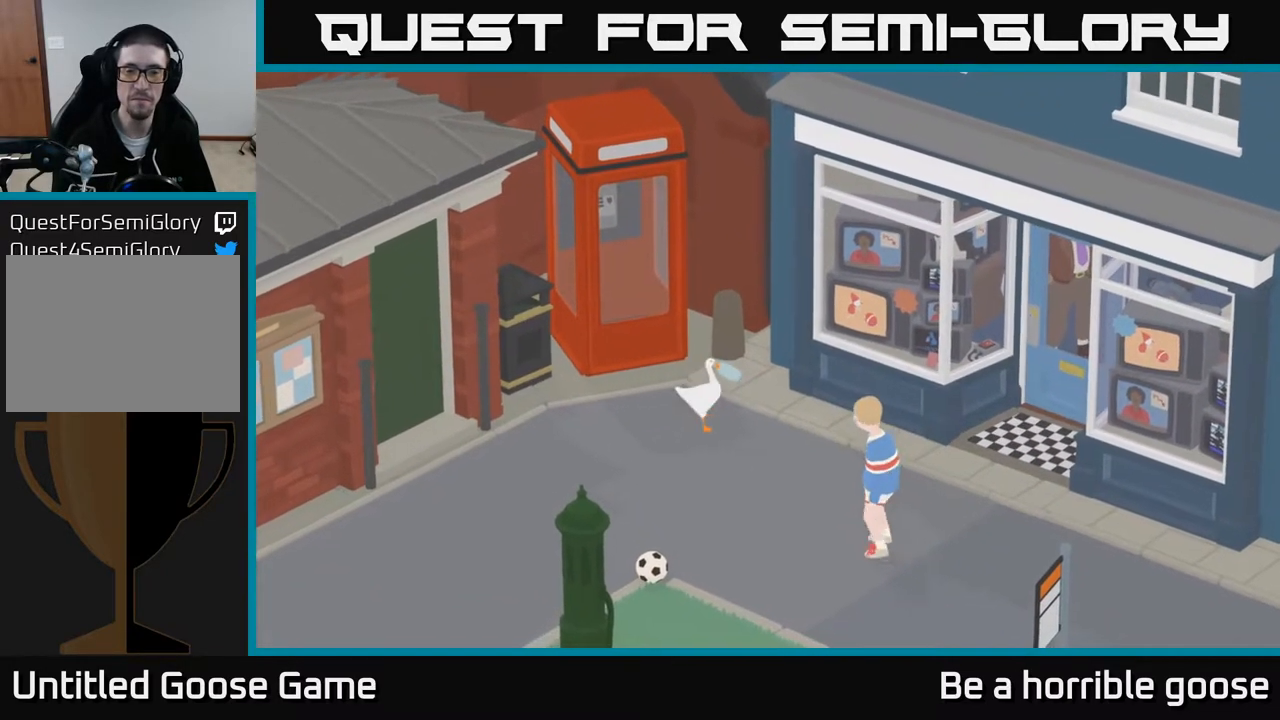
{"buttons": [], "left_stick": "down-right", "right_stick": "center", "events": [[117, "X", "down"], [283, "X", "up"]]}
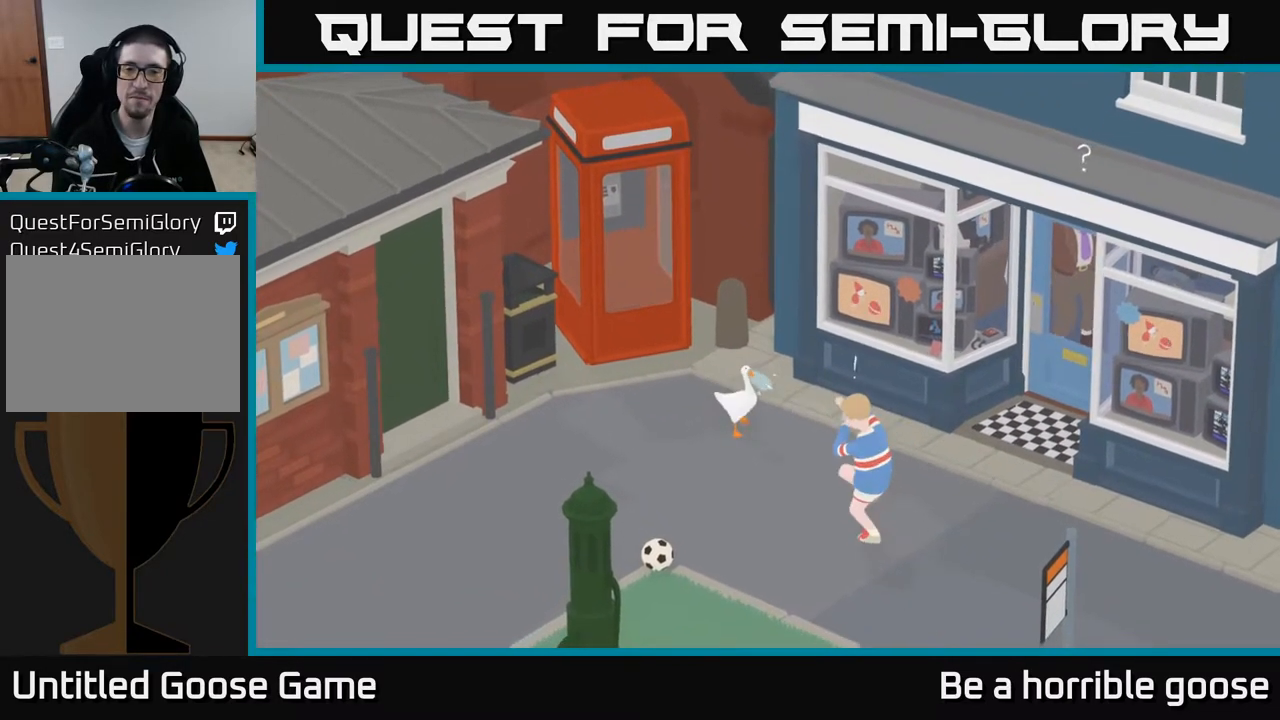
{"buttons": ["X"], "left_stick": "down-right", "right_stick": "center", "events": [[50, "X", "down"], [233, "X", "up"], [433, "X", "down"]]}
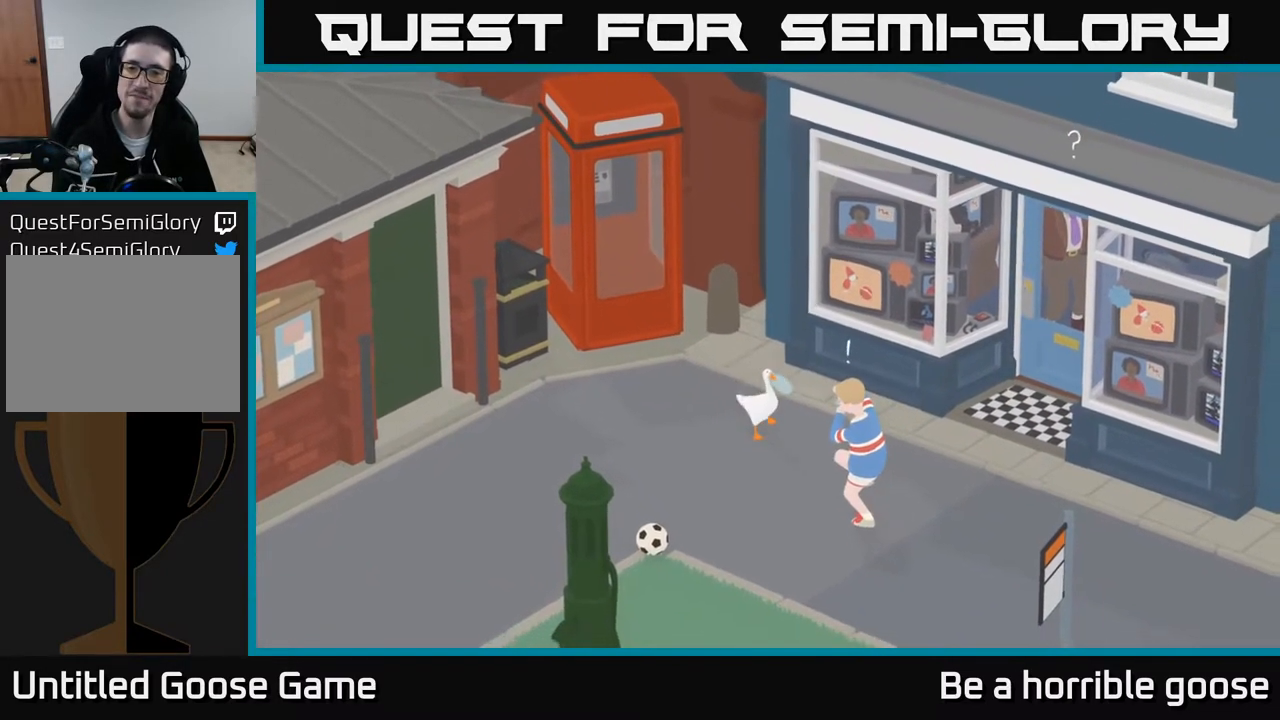
{"buttons": [], "left_stick": "center", "right_stick": "center", "events": [[67, "X", "up"], [283, "X", "down"], [317, "left_stick", "center"], [433, "X", "up"]]}
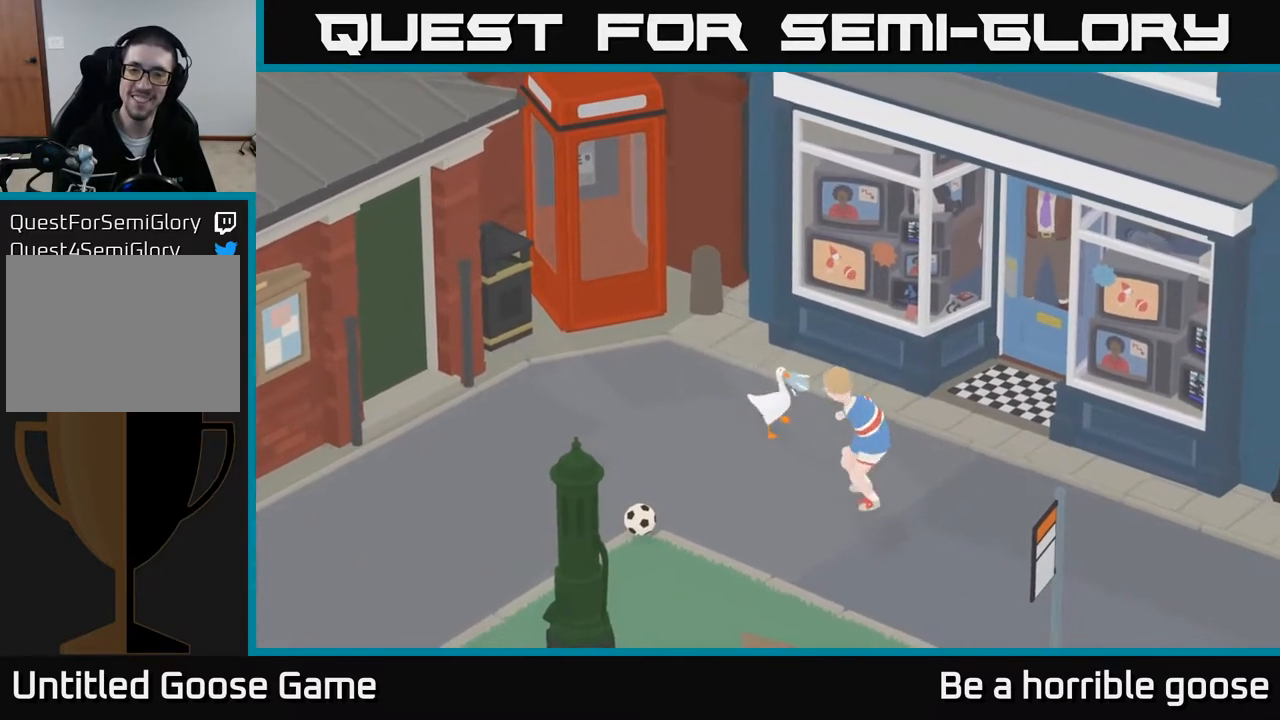
{"buttons": [], "left_stick": "center", "right_stick": "center", "events": [[117, "X", "down"], [250, "X", "up"]]}
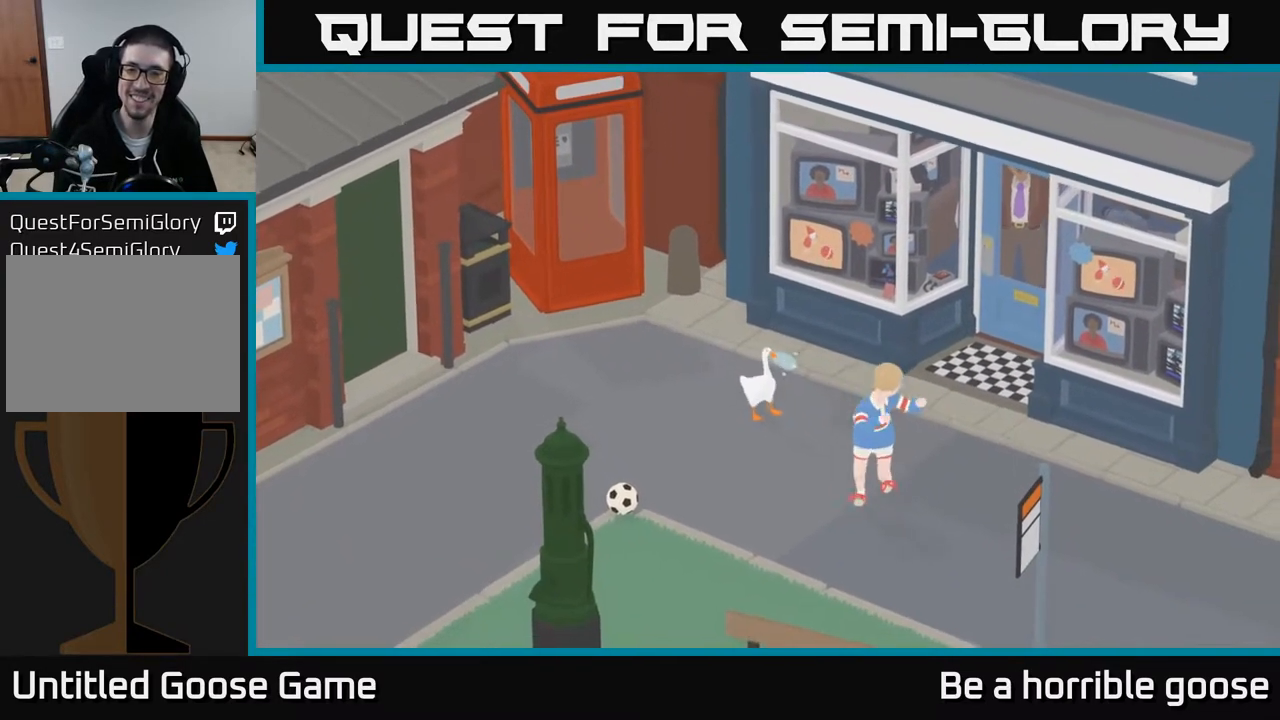
{"buttons": [], "left_stick": "left", "right_stick": "center", "events": [[350, "left_stick", "left"]]}
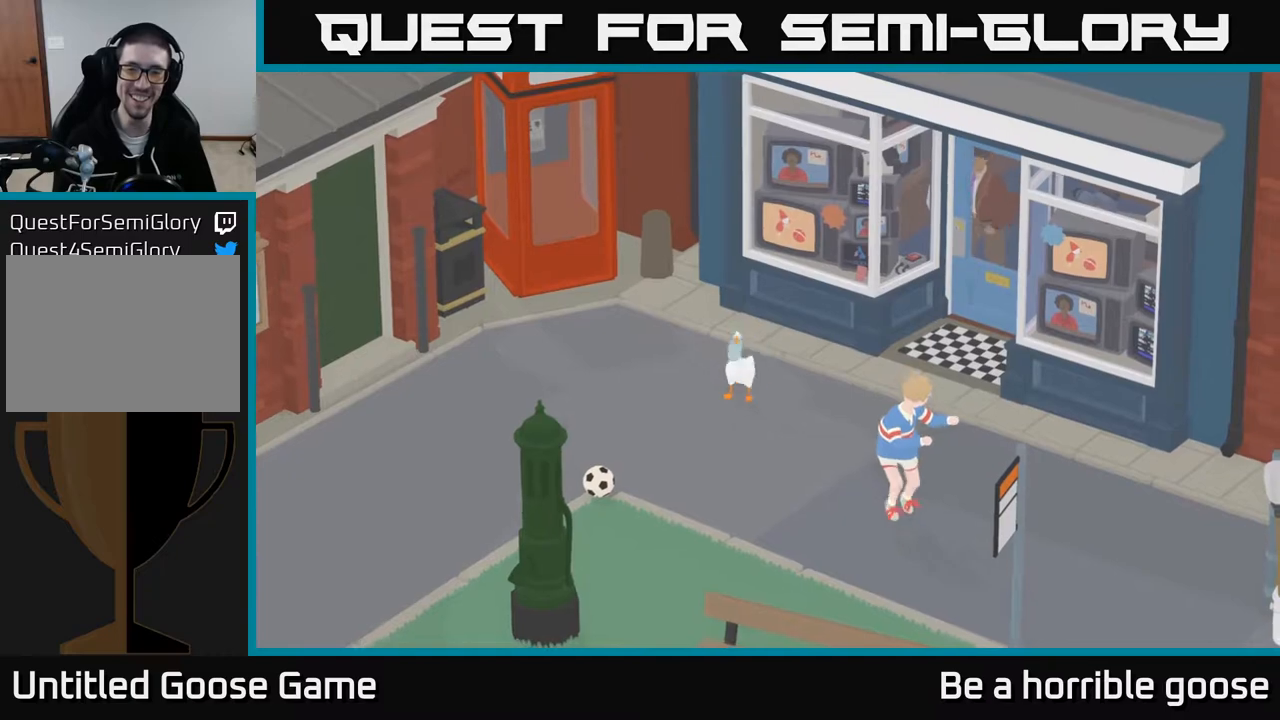
{"buttons": [], "left_stick": "left", "right_stick": "center", "events": []}